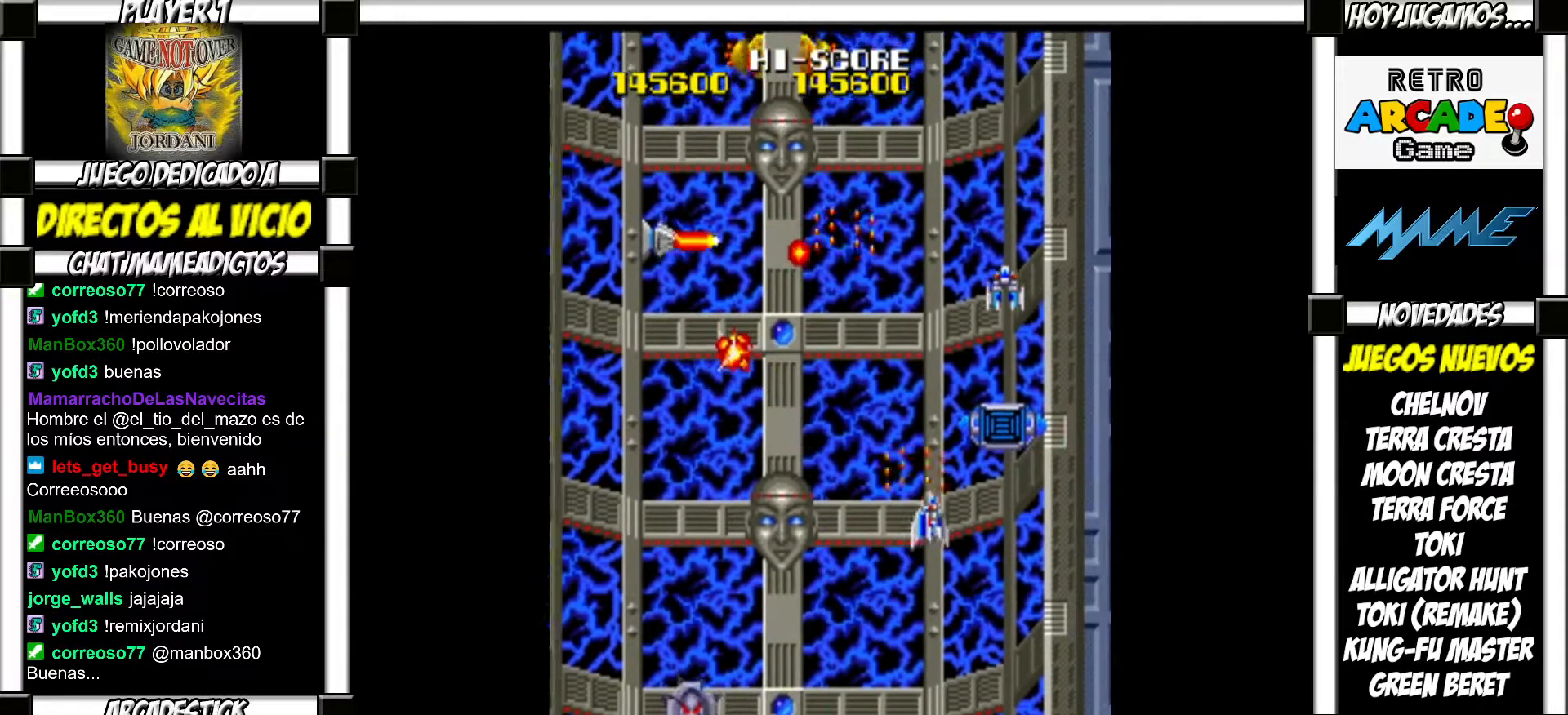
Gameplay with a controller (arcade stick); each line is a JSON object with the inputs held at the frame after it. "events" lists button and stick changes between this image and that frame as [ms after this image, input, new state], when the widget could be followed in between. Not read: L3 R3 left_stick.
{"buttons": [], "events": [[83, "SQUARE", "down"], [117, "SQUARE", "up"], [217, "SQUARE", "down"], [267, "SQUARE", "up"], [367, "SQUARE", "down"], [417, "SQUARE", "up"]]}
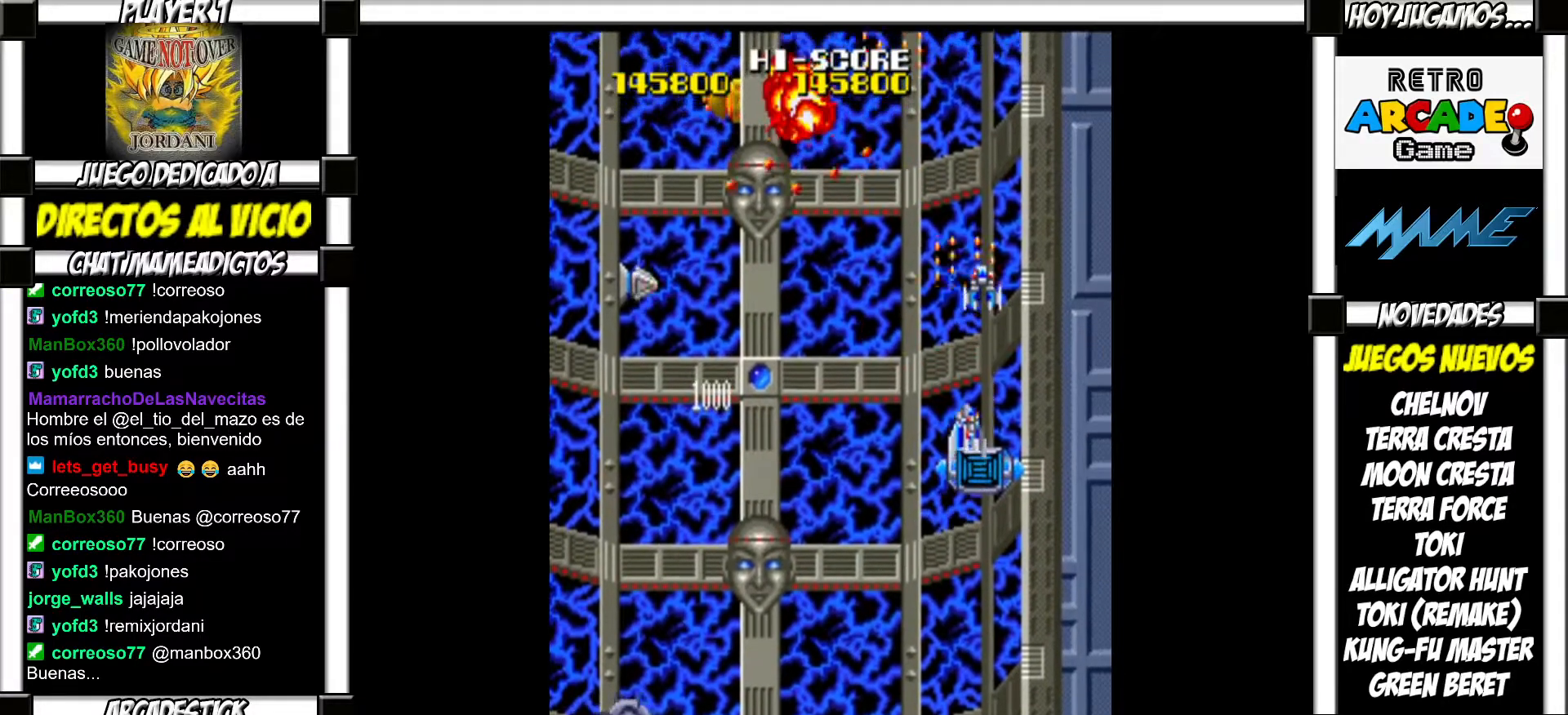
{"buttons": [], "events": [[33, "SQUARE", "down"], [67, "SQUARE", "up"], [150, "SQUARE", "down"], [217, "SQUARE", "up"], [300, "SQUARE", "down"], [350, "SQUARE", "up"], [450, "SQUARE", "down"], [467, "SQUARE", "up"]]}
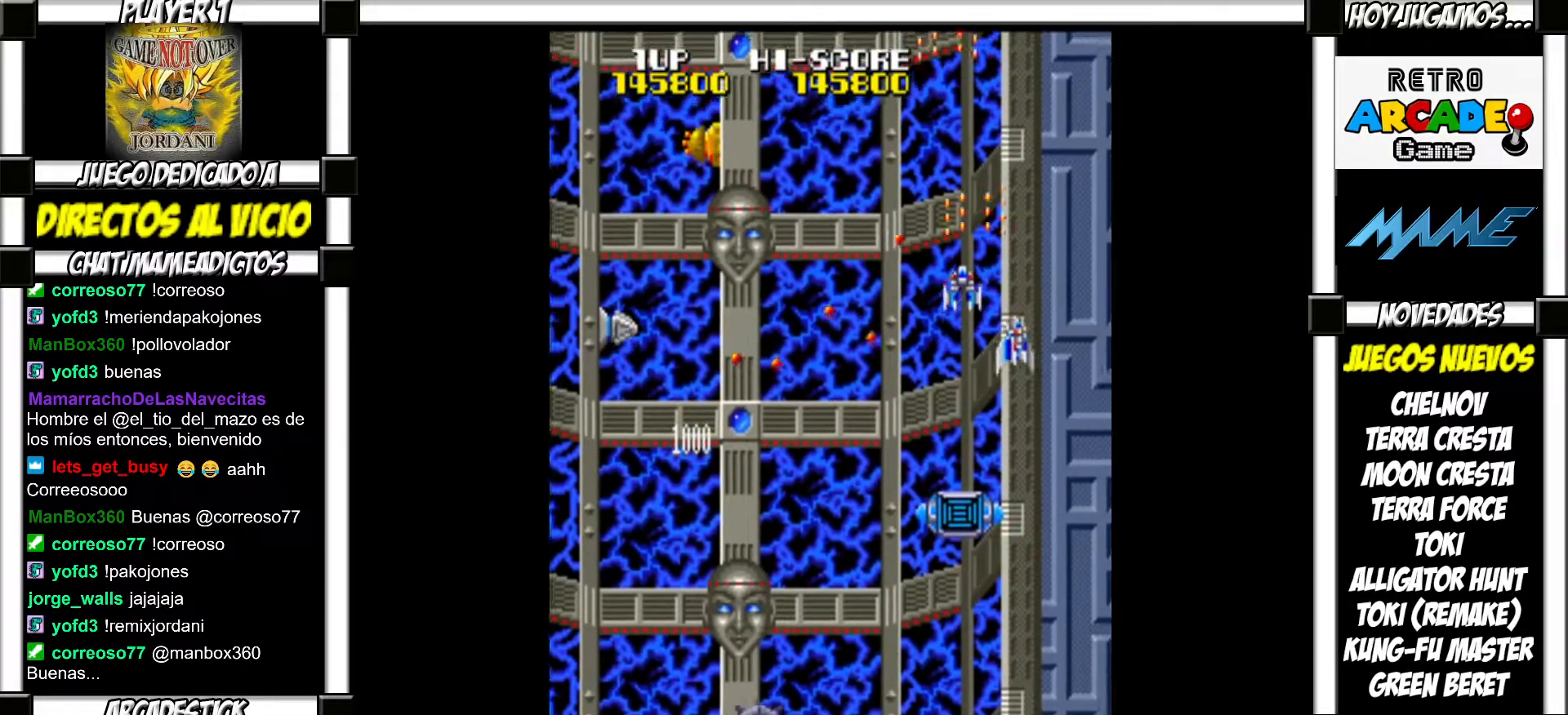
{"buttons": ["SQUARE"], "events": [[83, "SQUARE", "down"], [117, "SQUARE", "up"], [217, "SQUARE", "down"], [267, "SQUARE", "up"], [367, "SQUARE", "down"], [400, "SQUARE", "up"], [467, "SQUARE", "down"]]}
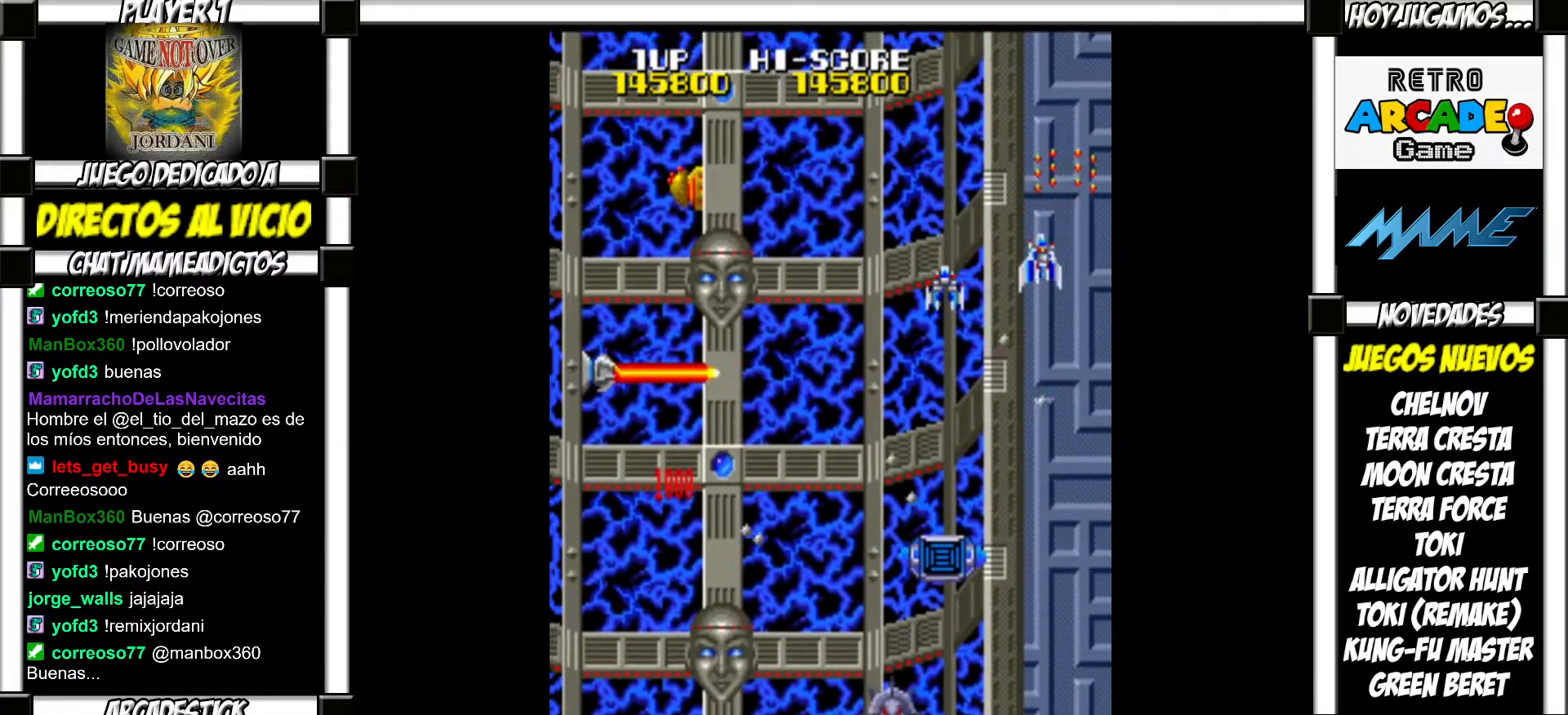
{"buttons": ["SQUARE"], "events": [[17, "SQUARE", "up"], [117, "SQUARE", "down"], [150, "SQUARE", "up"], [250, "SQUARE", "down"], [283, "SQUARE", "up"], [367, "SQUARE", "down"], [400, "SQUARE", "up"], [500, "SQUARE", "down"]]}
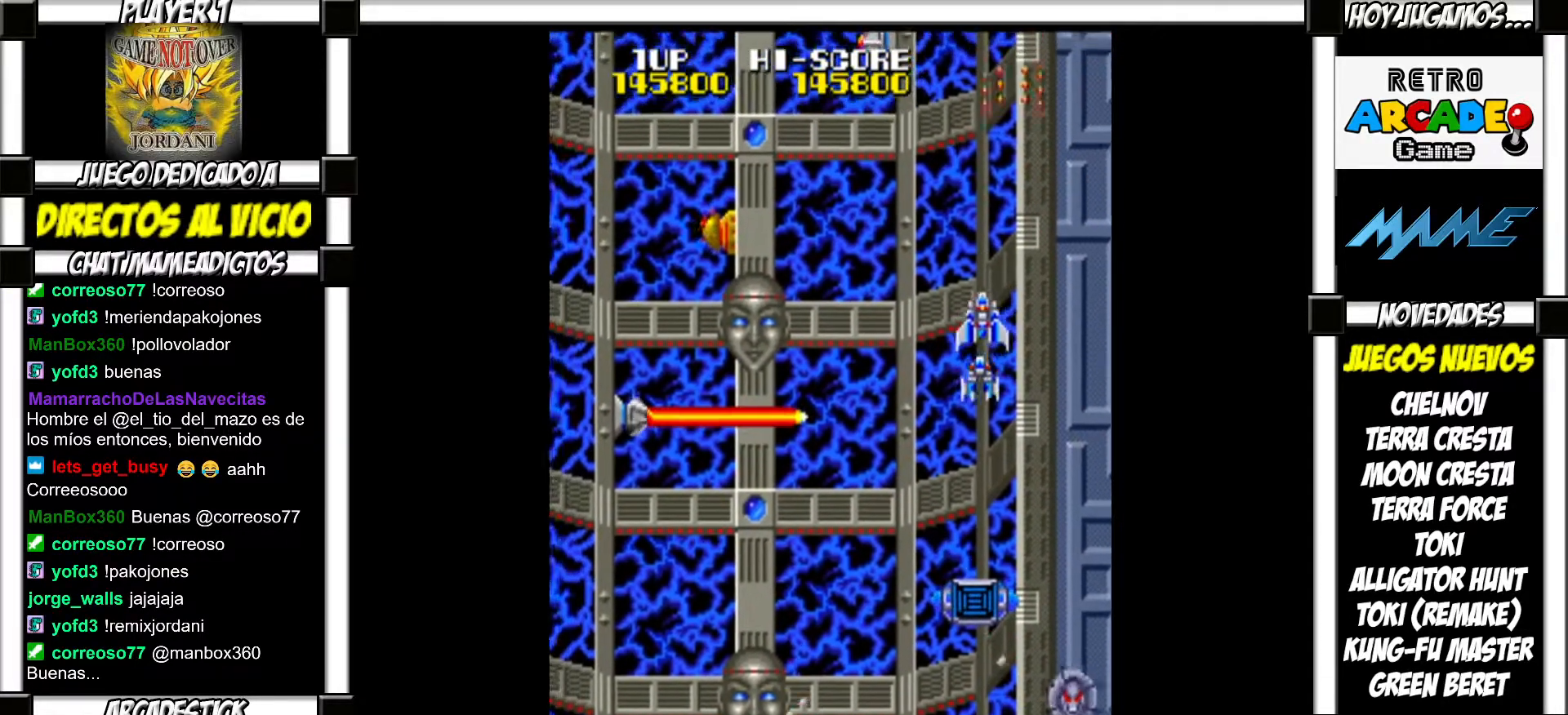
{"buttons": [], "events": [[33, "SQUARE", "up"], [150, "SQUARE", "down"], [167, "SQUARE", "up"], [267, "SQUARE", "down"], [317, "SQUARE", "up"], [417, "SQUARE", "down"], [450, "SQUARE", "up"]]}
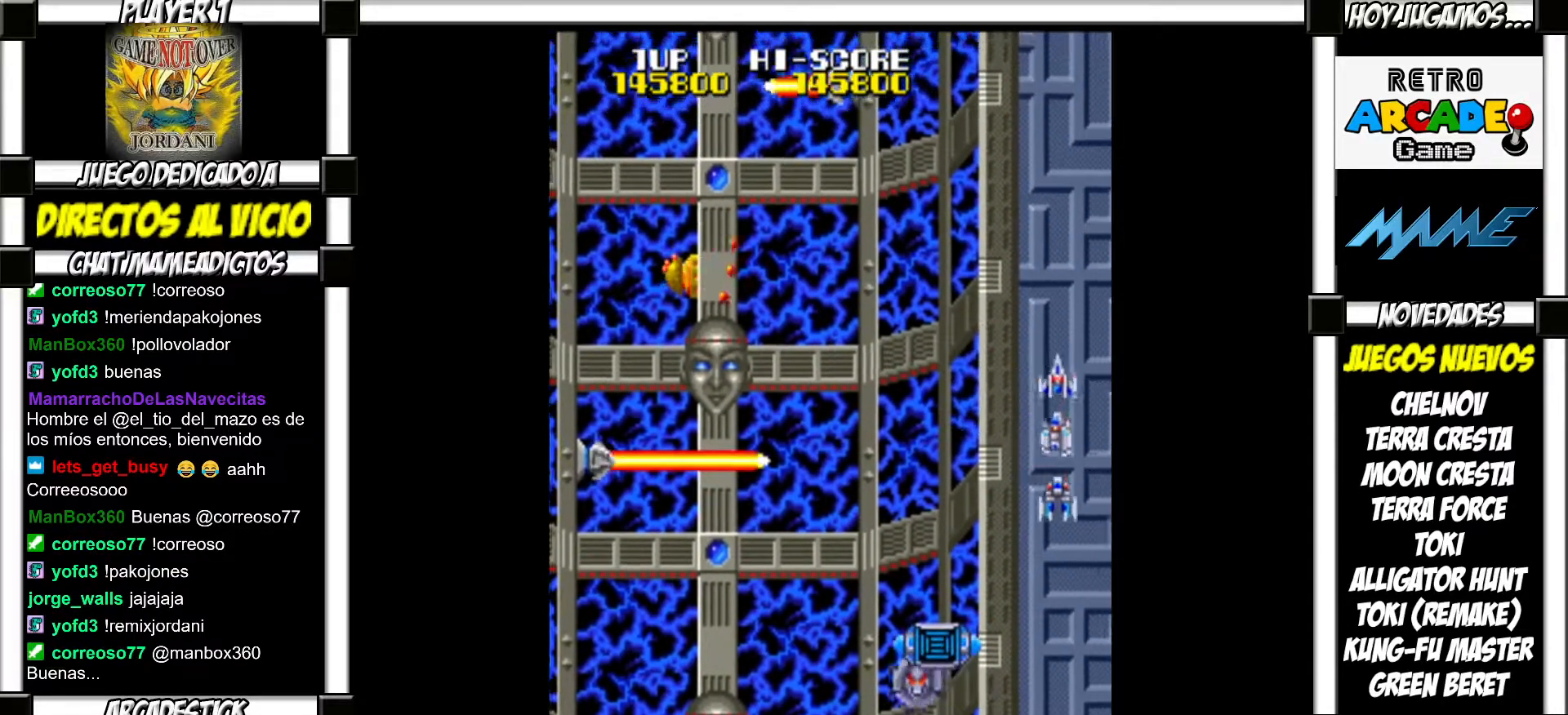
{"buttons": [], "events": [[50, "SQUARE", "down"], [83, "SQUARE", "up"], [183, "SQUARE", "down"], [217, "SQUARE", "up"], [317, "SQUARE", "down"], [350, "SQUARE", "up"], [450, "SQUARE", "down"], [483, "SQUARE", "up"]]}
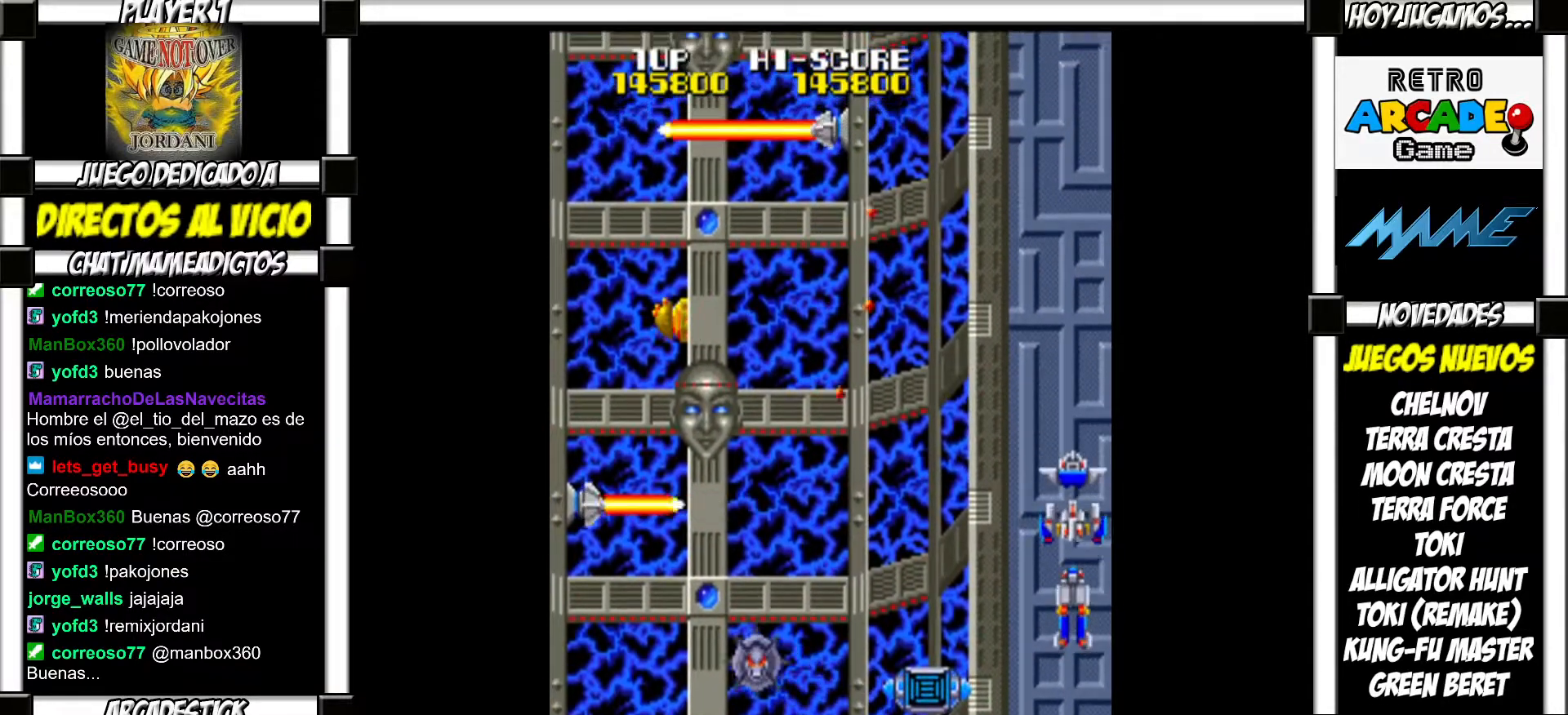
{"buttons": ["SQUARE"], "events": [[83, "SQUARE", "down"], [117, "SQUARE", "up"], [217, "SQUARE", "down"], [250, "SQUARE", "up"], [350, "SQUARE", "down"], [367, "SQUARE", "up"], [483, "SQUARE", "down"]]}
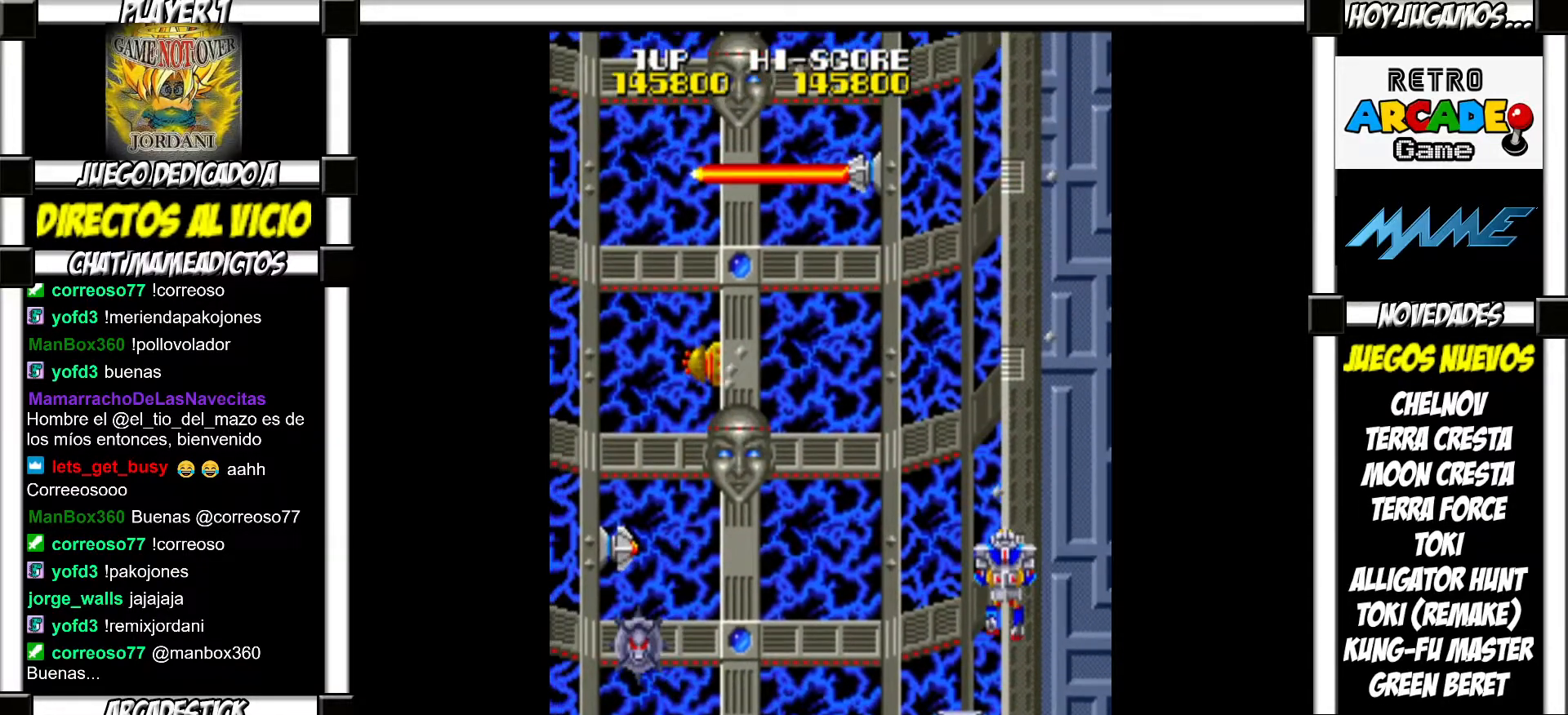
{"buttons": [], "events": [[17, "SQUARE", "up"], [117, "SQUARE", "down"], [150, "SQUARE", "up"], [267, "SQUARE", "down"], [283, "SQUARE", "up"], [383, "SQUARE", "down"], [417, "SQUARE", "up"]]}
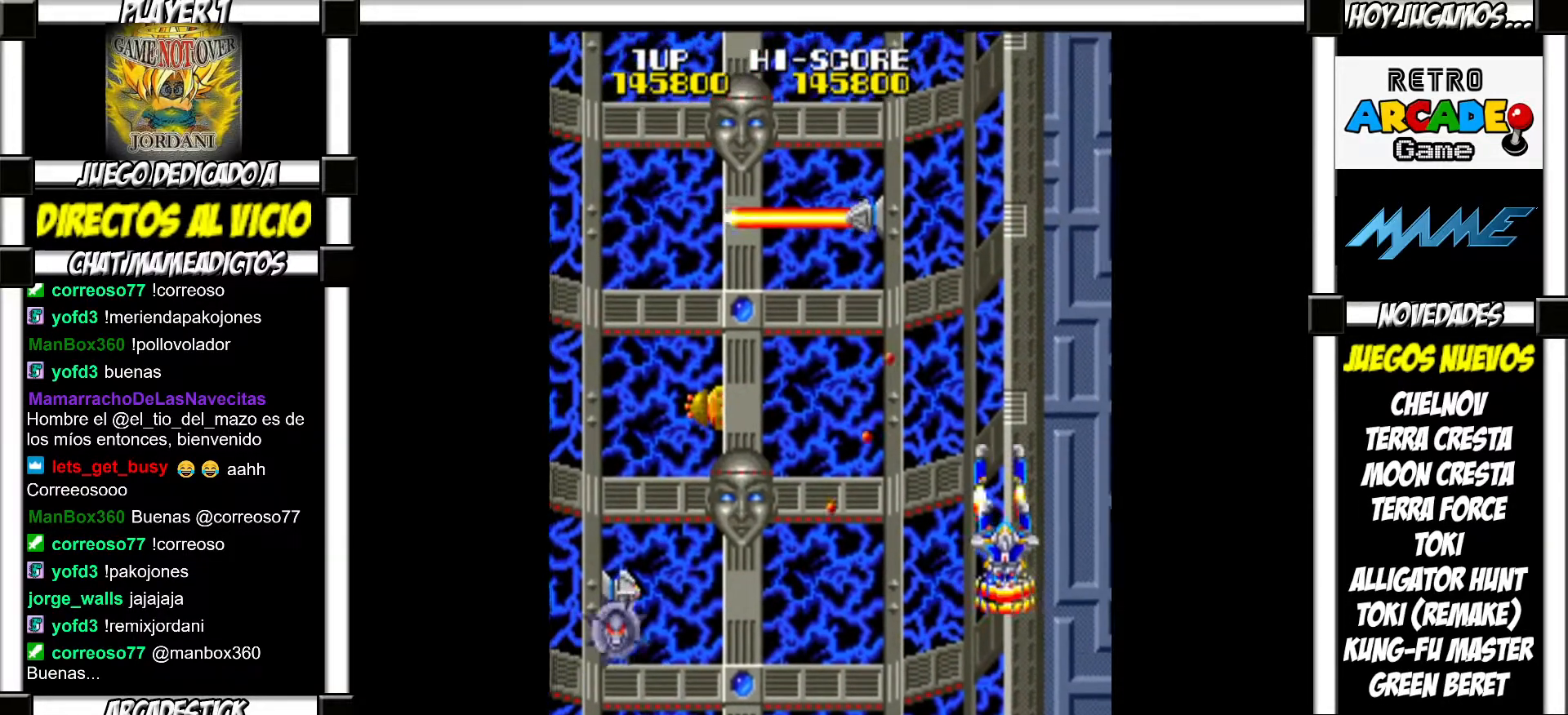
{"buttons": [], "events": [[17, "SQUARE", "down"], [50, "SQUARE", "up"], [267, "SQUARE", "down"], [317, "SQUARE", "up"], [417, "SQUARE", "down"], [450, "SQUARE", "up"]]}
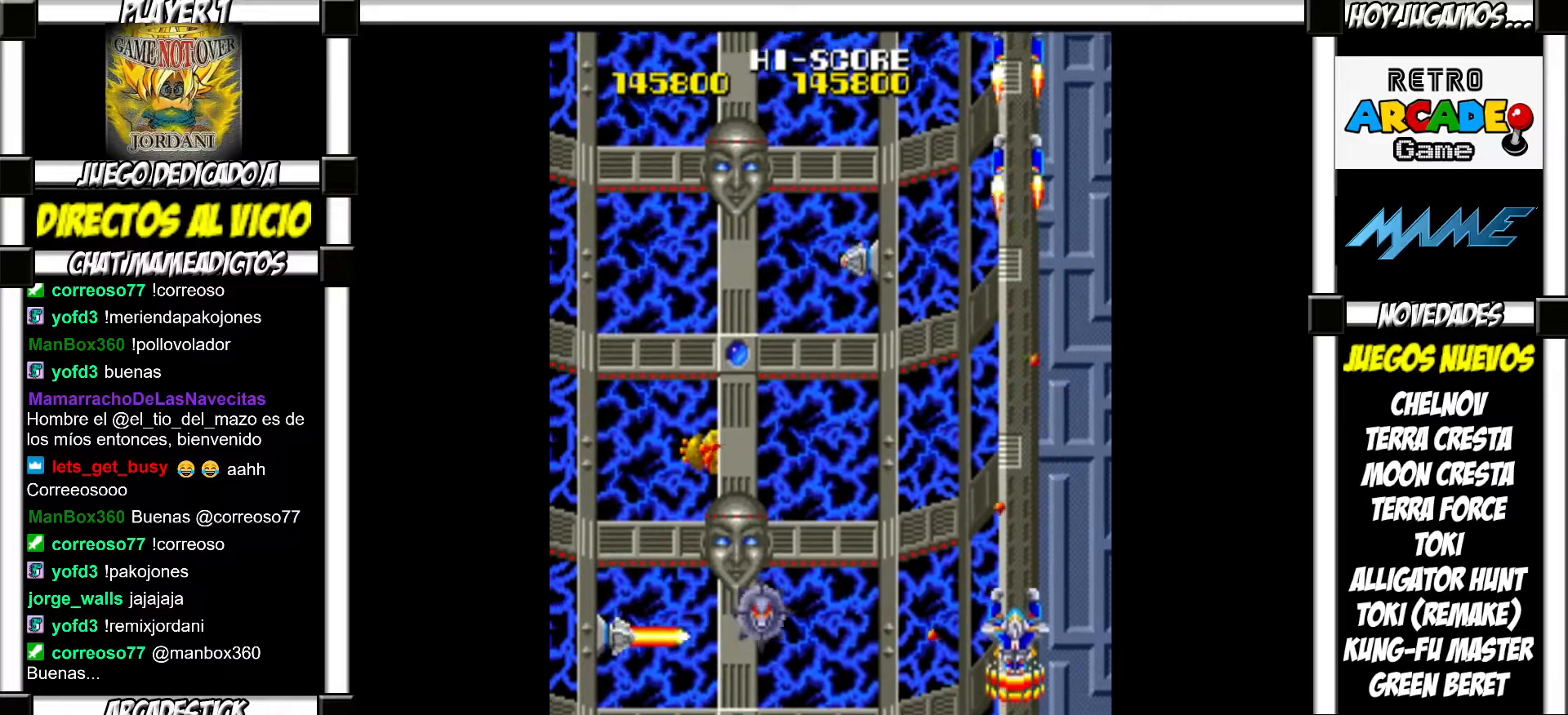
{"buttons": [], "events": [[67, "SQUARE", "down"], [83, "SQUARE", "up"], [183, "SQUARE", "down"], [217, "SQUARE", "up"], [317, "SQUARE", "down"], [350, "SQUARE", "up"], [467, "SQUARE", "down"], [483, "SQUARE", "up"]]}
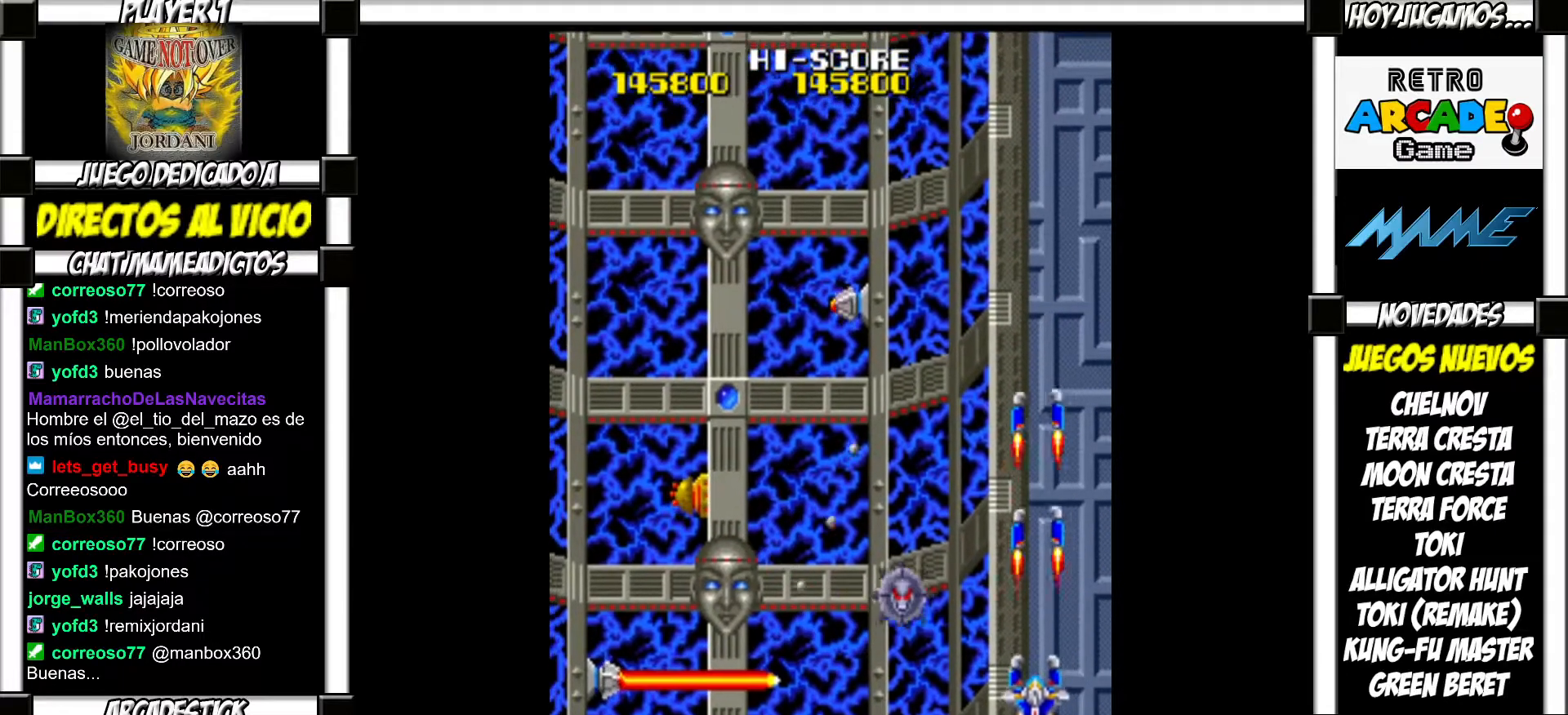
{"buttons": ["SQUARE"], "events": [[83, "SQUARE", "down"], [117, "SQUARE", "up"], [217, "SQUARE", "down"], [267, "SQUARE", "up"], [367, "SQUARE", "down"], [400, "SQUARE", "up"], [500, "SQUARE", "down"]]}
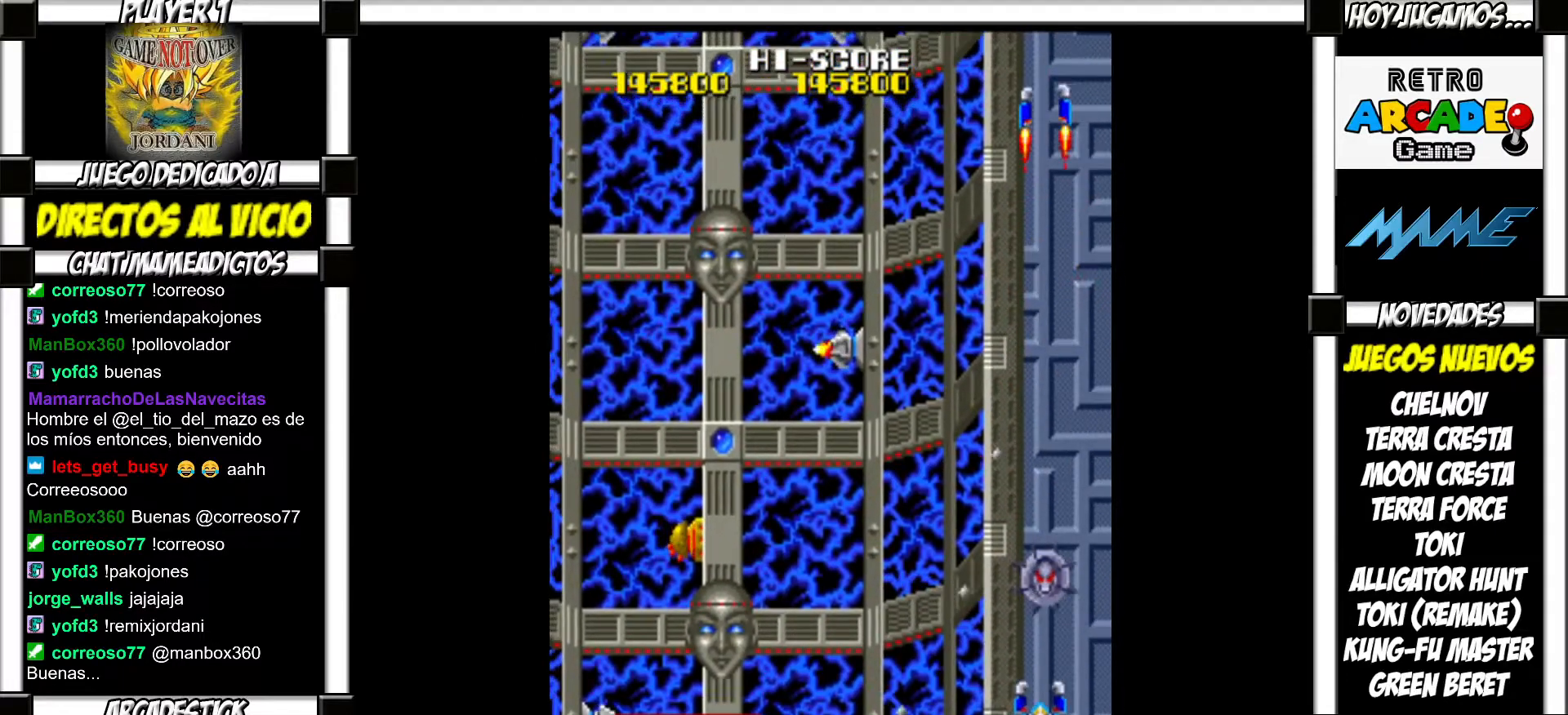
{"buttons": [], "events": [[33, "SQUARE", "up"], [133, "SQUARE", "down"], [183, "SQUARE", "up"], [267, "SQUARE", "down"], [300, "SQUARE", "up"], [400, "SQUARE", "down"], [433, "SQUARE", "up"]]}
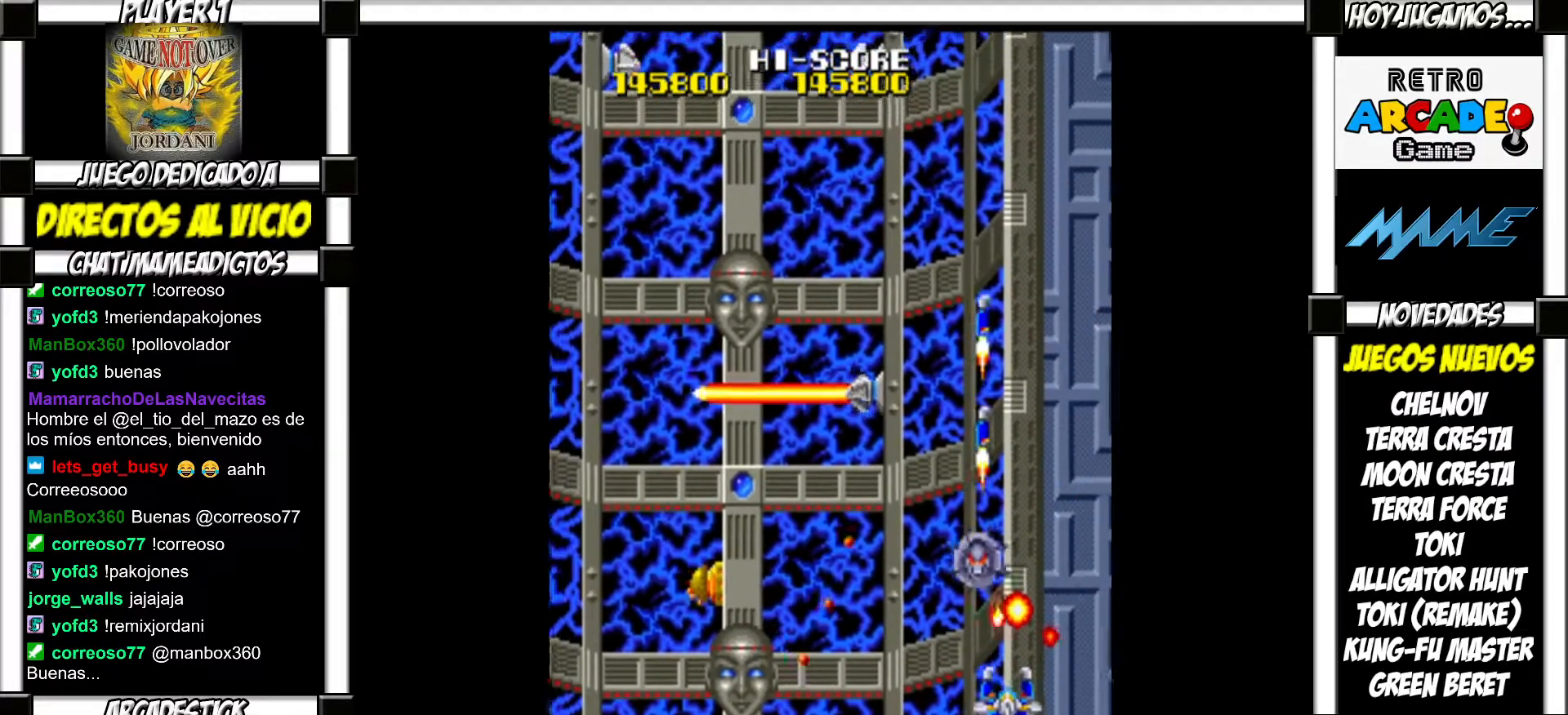
{"buttons": [], "events": [[33, "SQUARE", "down"], [83, "SQUARE", "up"], [167, "SQUARE", "down"], [217, "SQUARE", "up"], [317, "SQUARE", "down"], [333, "SQUARE", "up"], [417, "SQUARE", "down"], [483, "SQUARE", "up"]]}
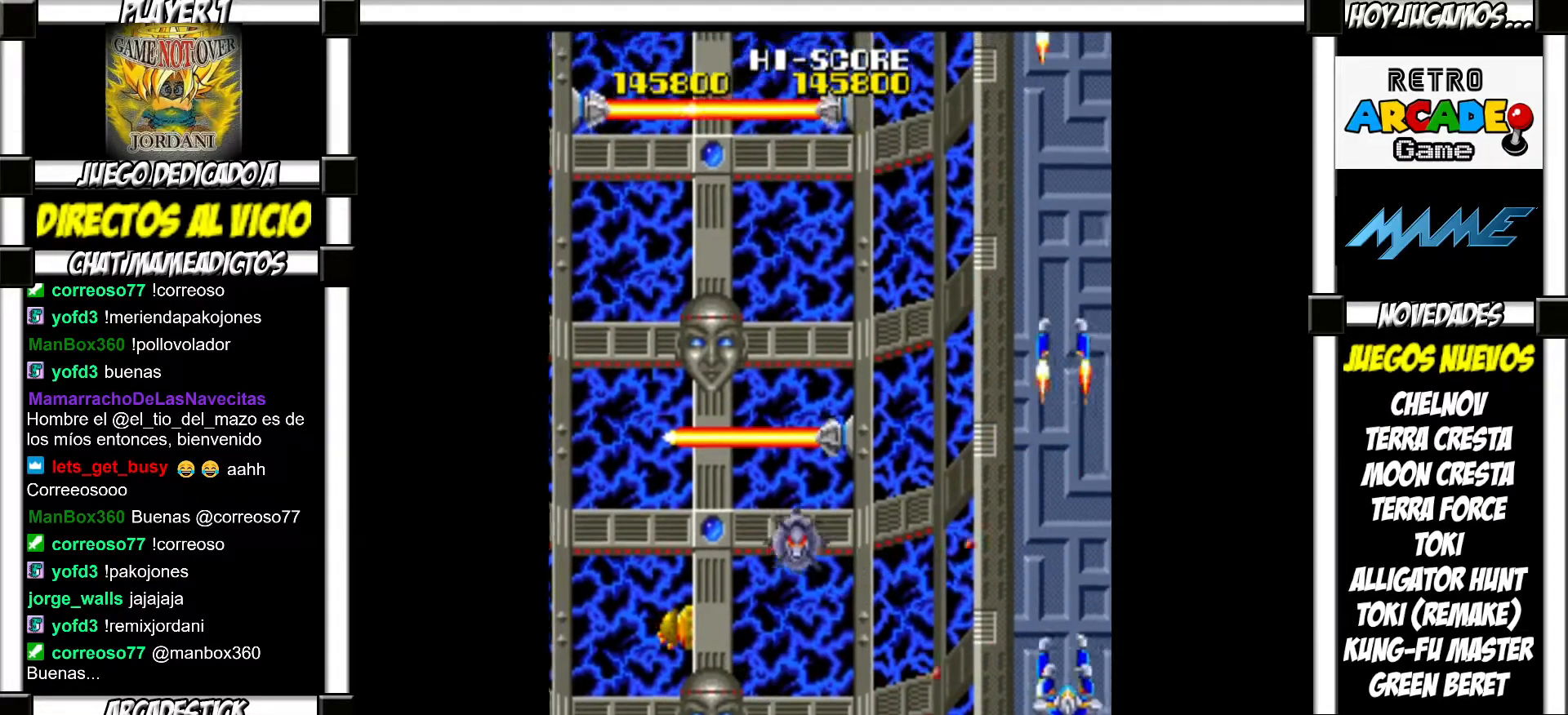
{"buttons": ["SQUARE"], "events": [[67, "SQUARE", "down"], [117, "SQUARE", "up"], [200, "SQUARE", "down"], [233, "SQUARE", "up"], [333, "SQUARE", "down"], [383, "SQUARE", "up"], [467, "SQUARE", "down"]]}
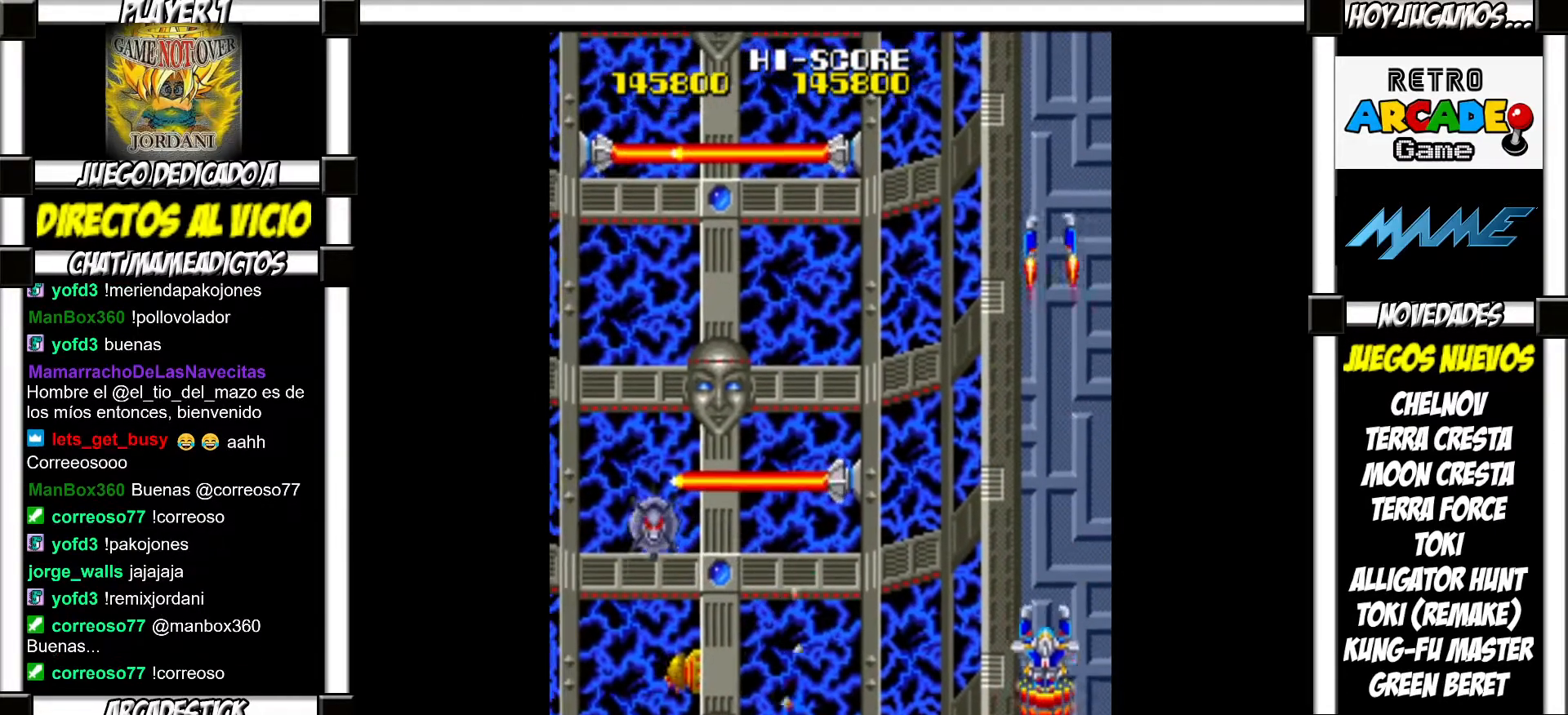
{"buttons": [], "events": [[17, "SQUARE", "up"], [83, "SQUARE", "down"], [150, "SQUARE", "up"], [217, "SQUARE", "down"], [283, "SQUARE", "up"], [367, "SQUARE", "down"], [417, "SQUARE", "up"]]}
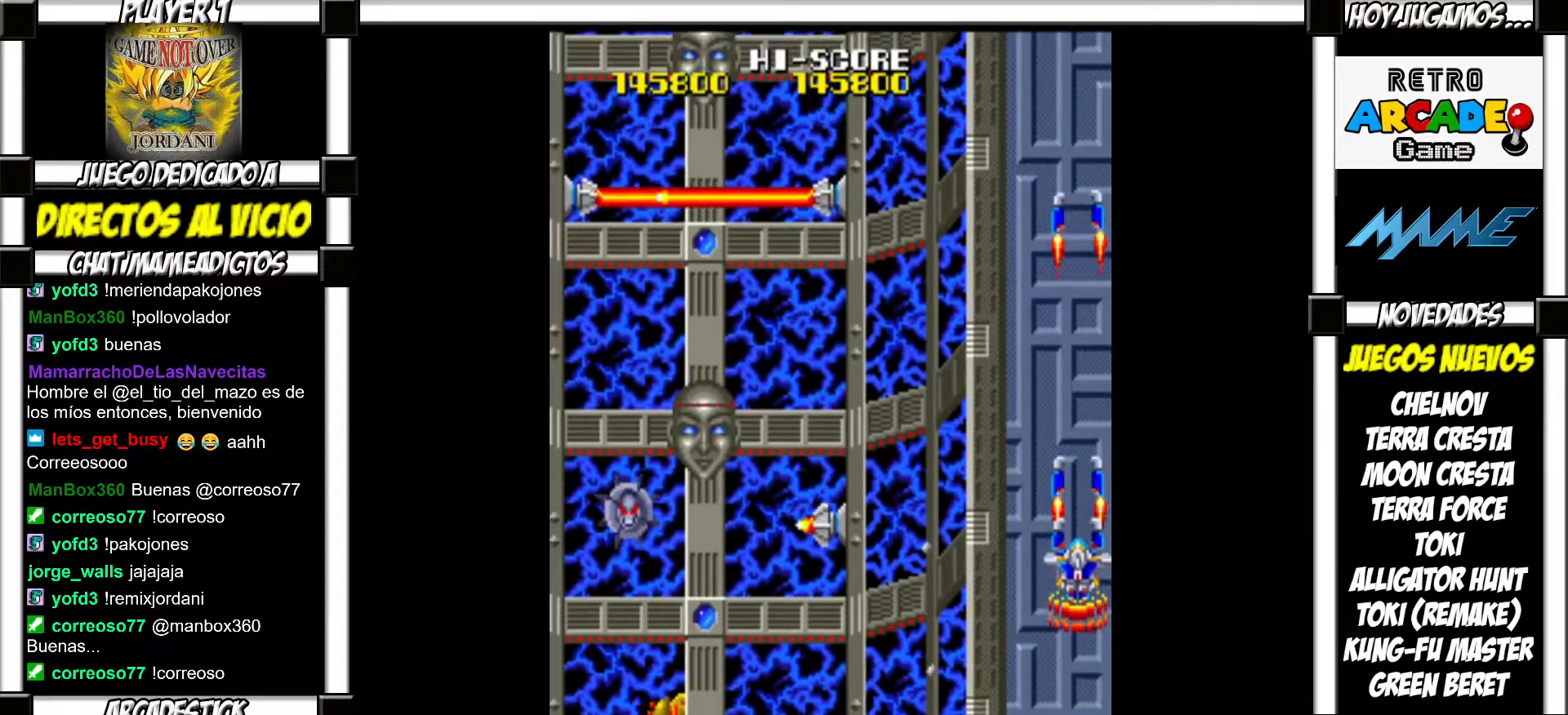
{"buttons": ["TRIANGLE"], "events": [[17, "SQUARE", "down"], [67, "SQUARE", "up"], [367, "TRIANGLE", "down"]]}
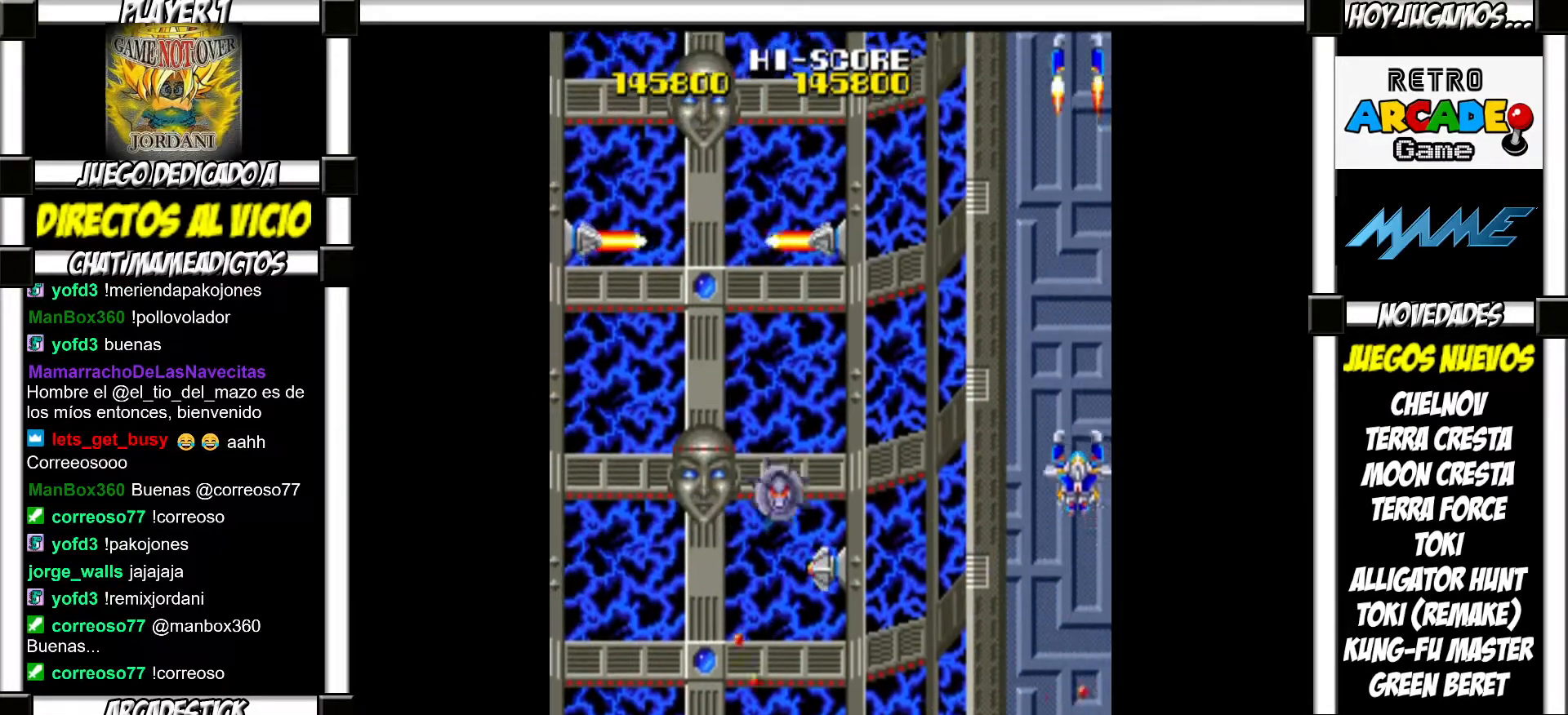
{"buttons": ["SQUARE"], "events": [[50, "TRIANGLE", "up"], [183, "SQUARE", "down"], [250, "SQUARE", "up"], [333, "SQUARE", "down"], [400, "SQUARE", "up"], [500, "SQUARE", "down"]]}
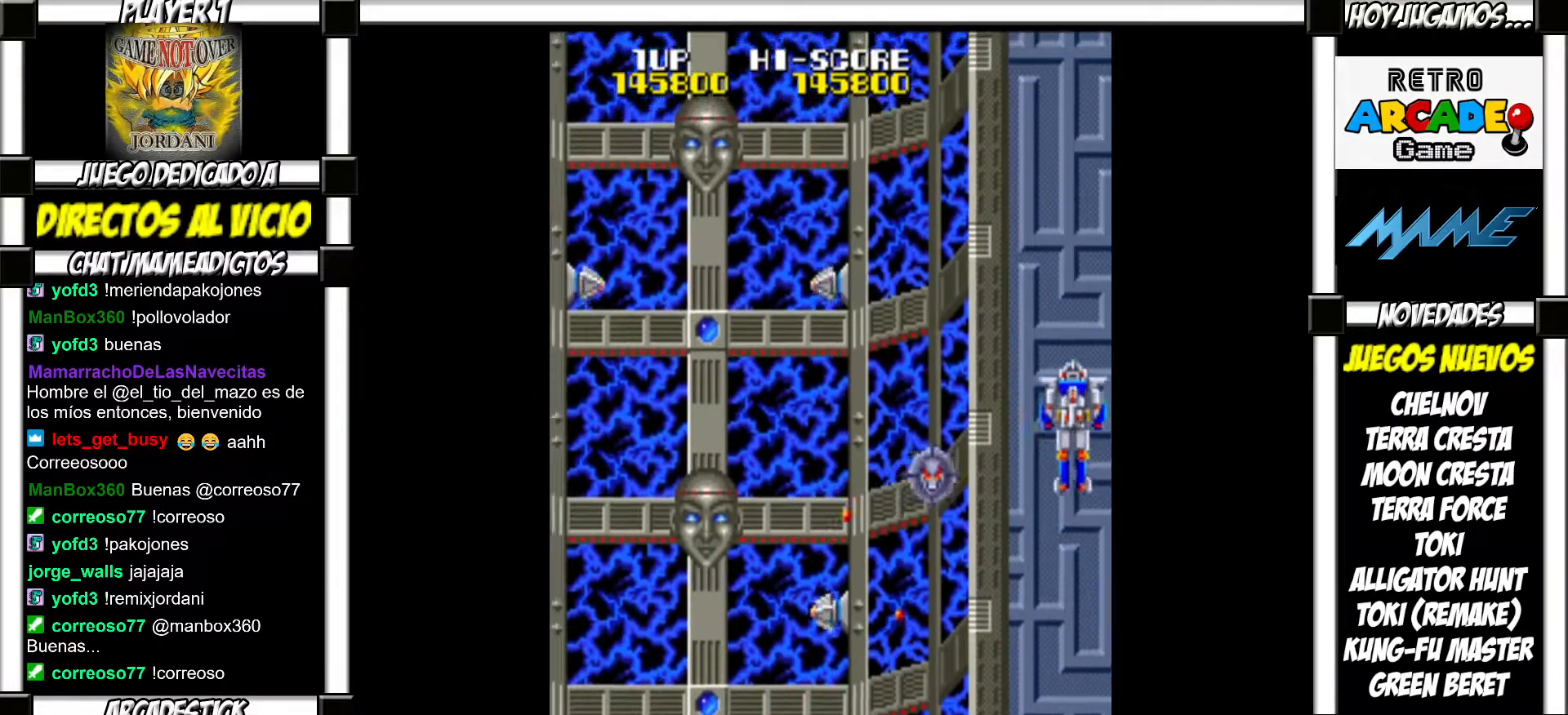
{"buttons": [], "events": [[50, "SQUARE", "up"], [150, "SQUARE", "down"], [183, "SQUARE", "up"], [283, "SQUARE", "down"], [333, "SQUARE", "up"], [417, "SQUARE", "down"], [467, "SQUARE", "up"]]}
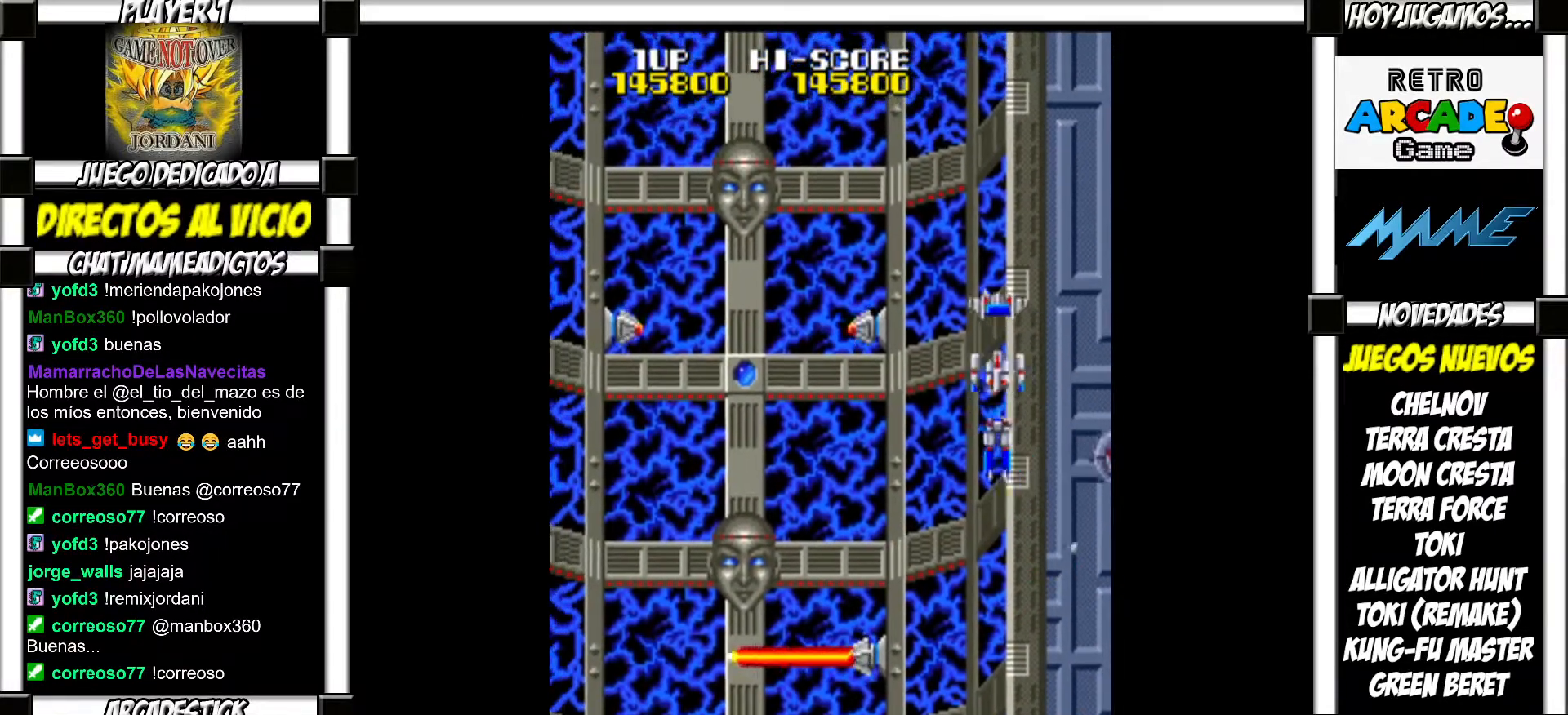
{"buttons": ["SQUARE"], "events": [[67, "SQUARE", "down"], [100, "SQUARE", "up"], [217, "SQUARE", "down"], [267, "SQUARE", "up"], [383, "SQUARE", "down"], [417, "SQUARE", "up"], [500, "SQUARE", "down"]]}
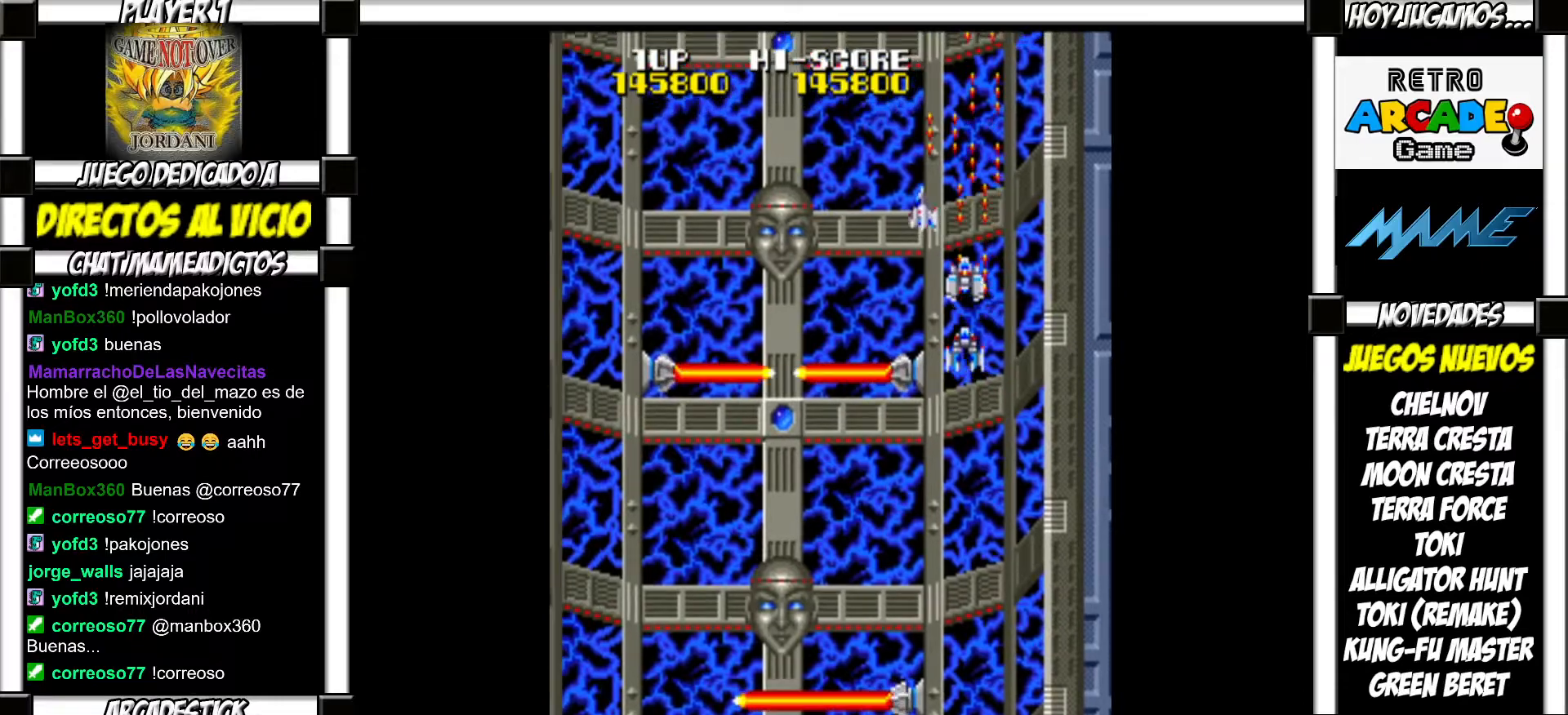
{"buttons": ["SQUARE"], "events": [[33, "SQUARE", "up"], [167, "SQUARE", "down"], [200, "SQUARE", "up"], [300, "SQUARE", "down"], [350, "SQUARE", "up"], [467, "SQUARE", "down"]]}
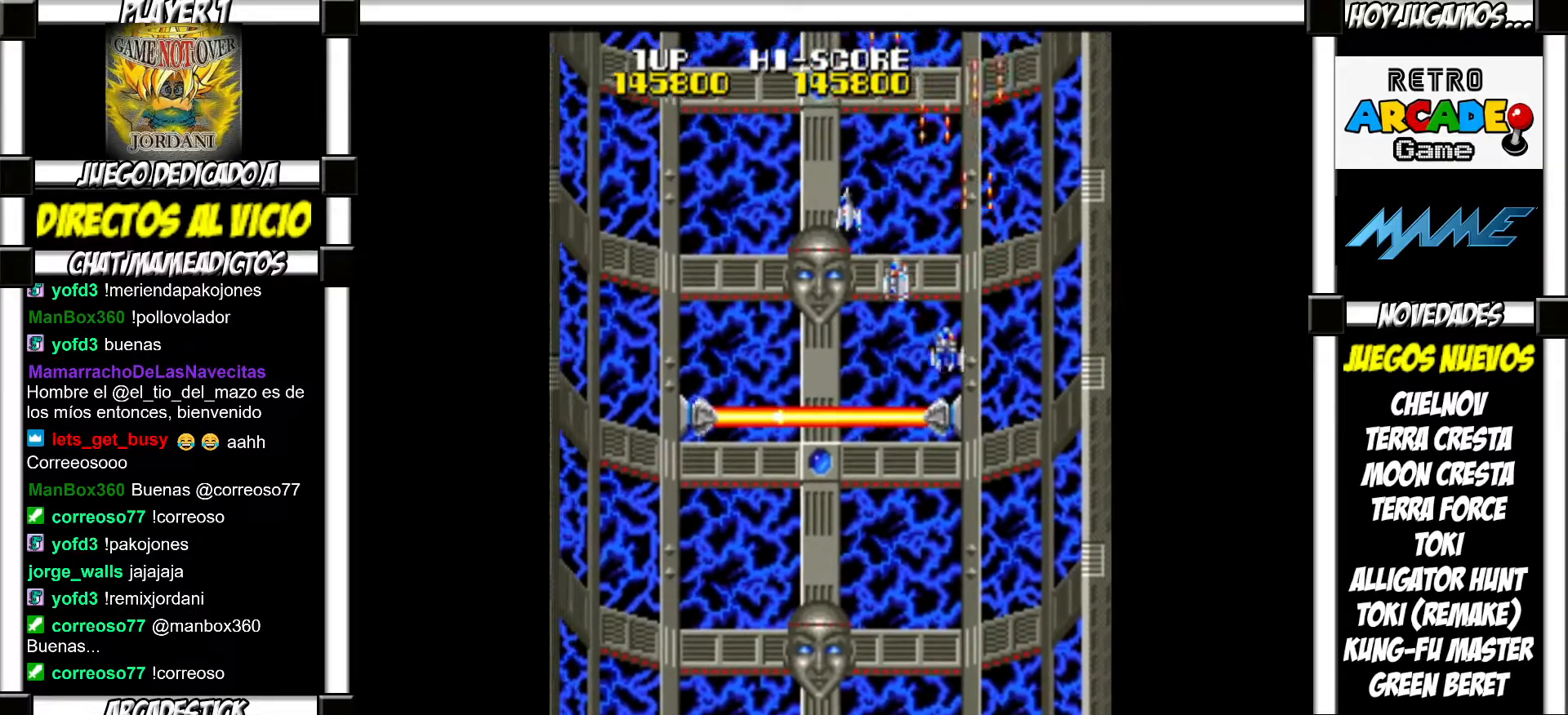
{"buttons": [], "events": [[17, "SQUARE", "up"], [167, "SQUARE", "down"], [200, "SQUARE", "up"], [283, "SQUARE", "down"], [333, "SQUARE", "up"], [450, "SQUARE", "down"], [467, "SQUARE", "up"]]}
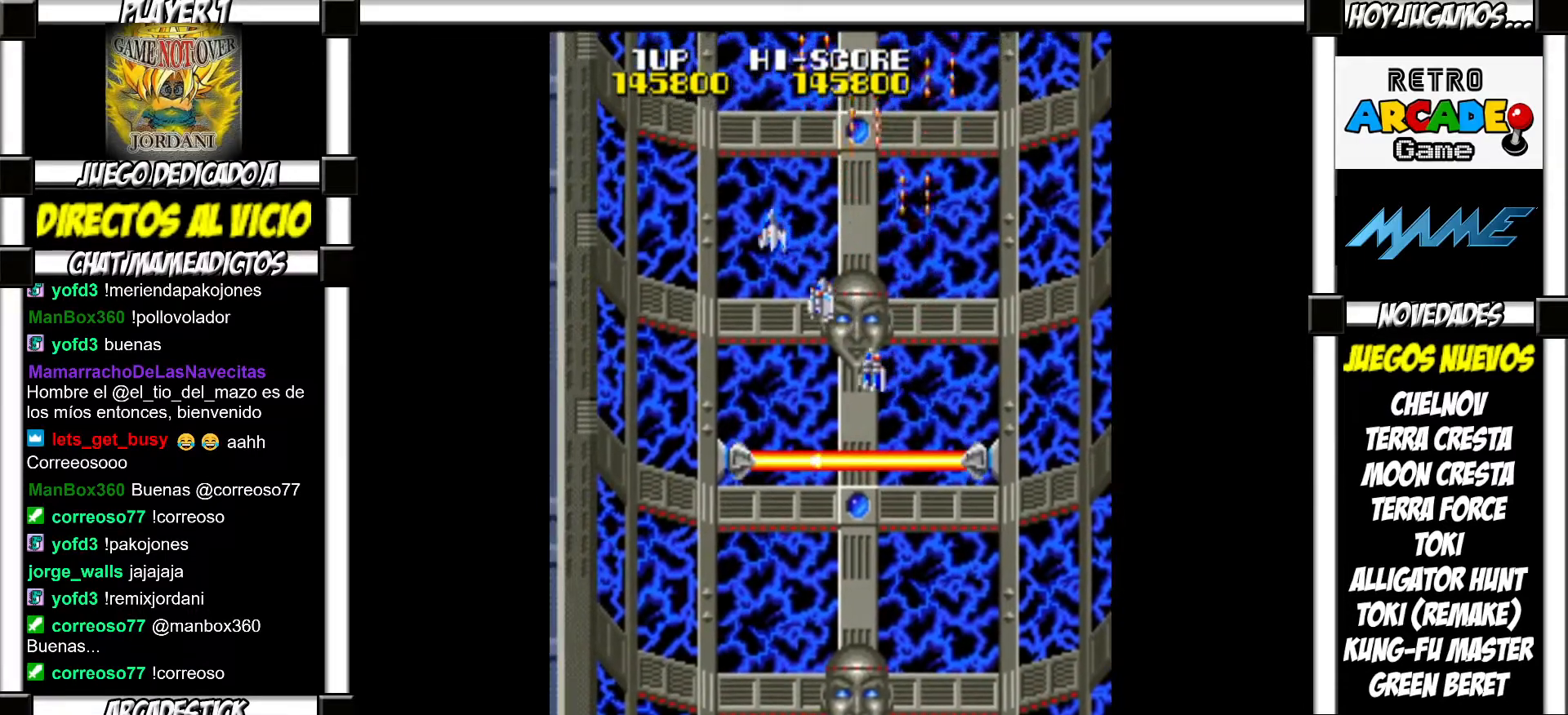
{"buttons": [], "events": [[83, "SQUARE", "down"], [100, "SQUARE", "up"], [217, "SQUARE", "down"], [250, "SQUARE", "up"], [350, "SQUARE", "down"], [400, "SQUARE", "up"]]}
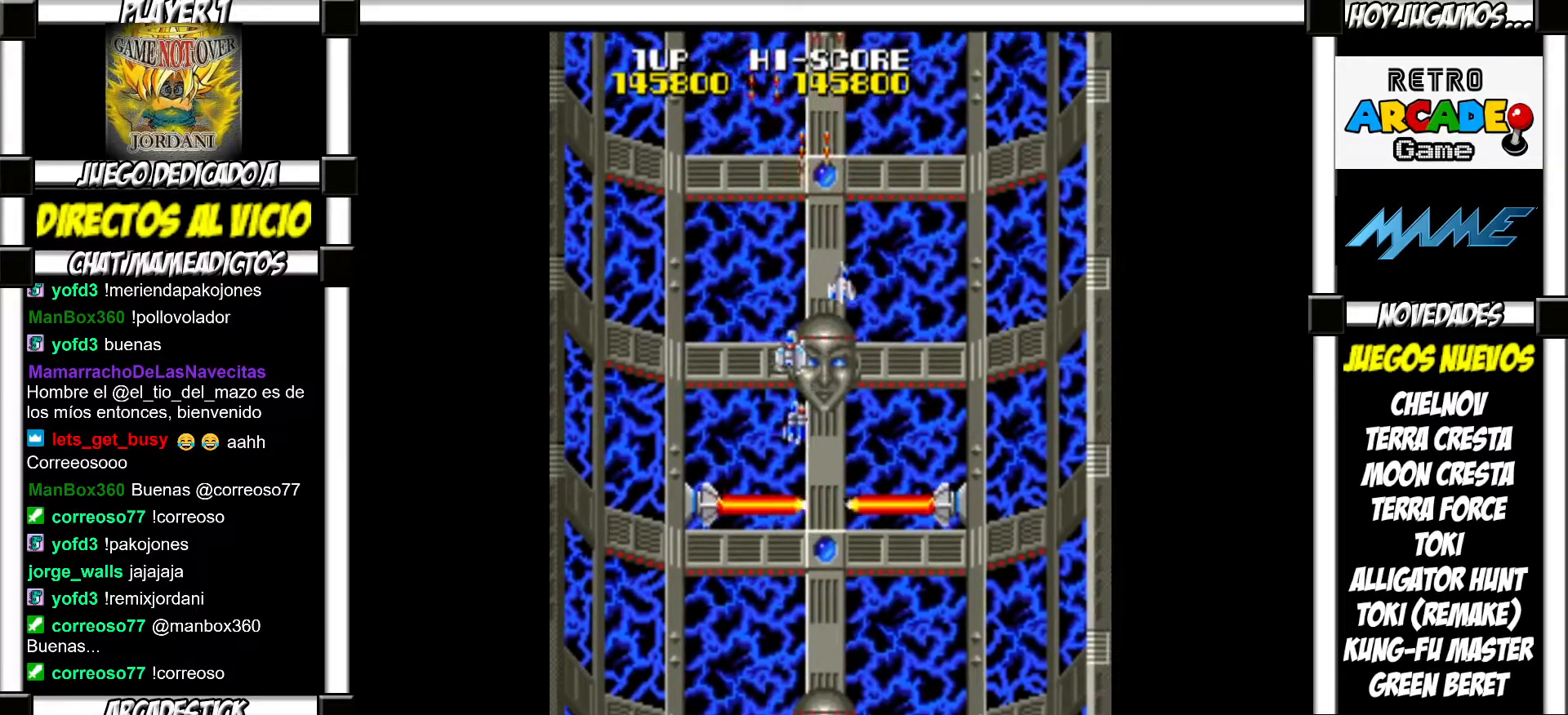
{"buttons": [], "events": [[17, "SQUARE", "down"], [50, "SQUARE", "up"], [117, "SQUARE", "down"], [167, "SQUARE", "up"], [283, "SQUARE", "down"], [317, "SQUARE", "up"], [417, "SQUARE", "down"], [450, "SQUARE", "up"]]}
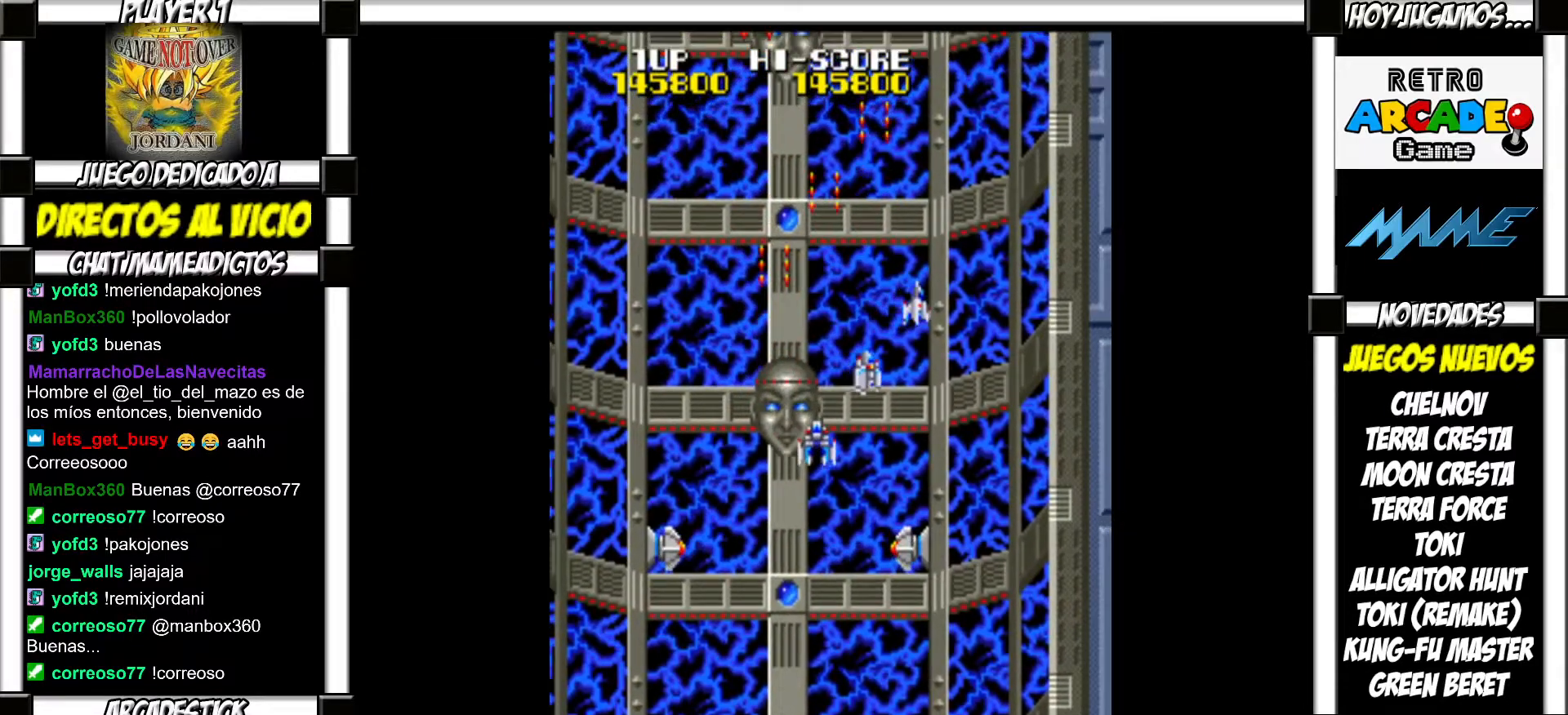
{"buttons": ["SQUARE"], "events": [[50, "SQUARE", "down"], [100, "SQUARE", "up"], [200, "SQUARE", "down"], [233, "SQUARE", "up"], [333, "SQUARE", "down"], [367, "SQUARE", "up"], [467, "SQUARE", "down"]]}
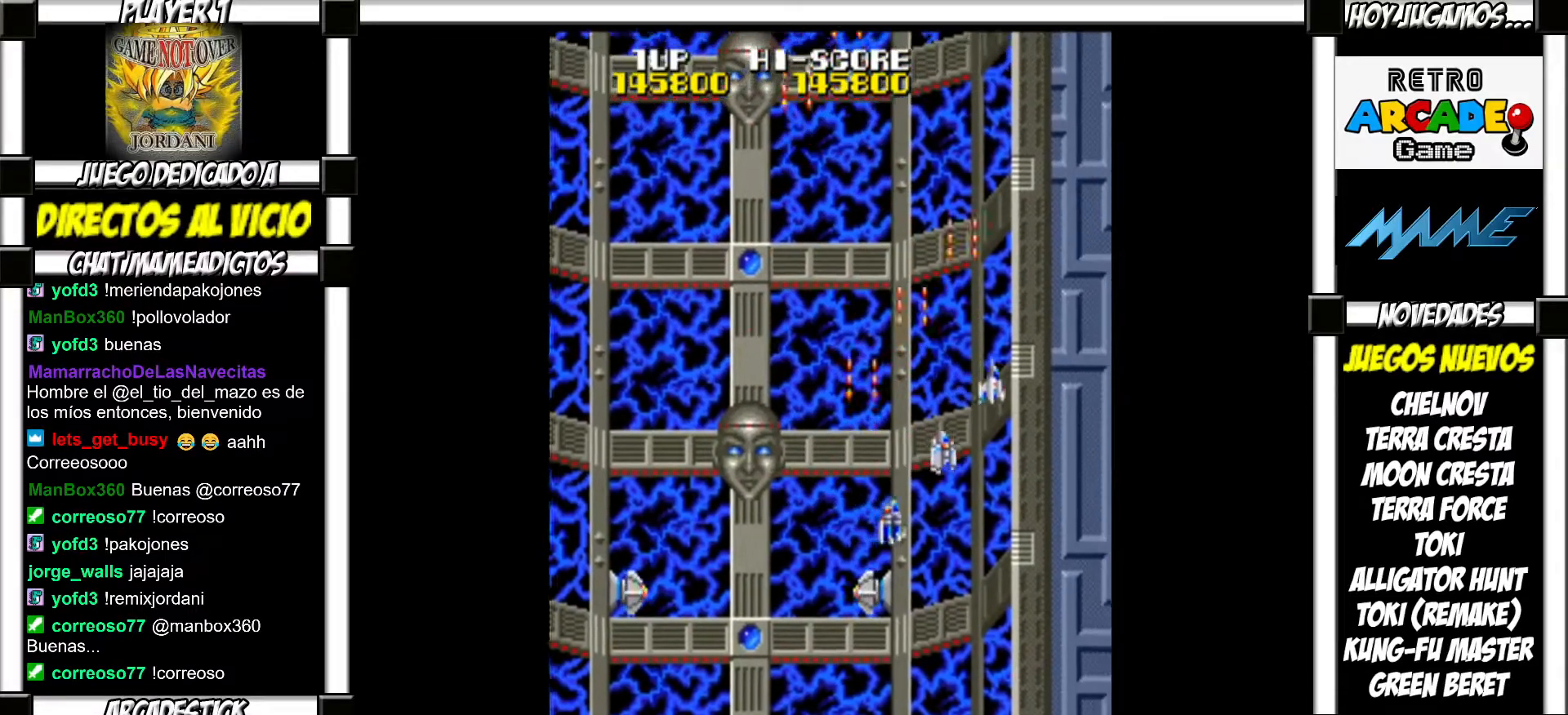
{"buttons": [], "events": [[17, "SQUARE", "up"], [133, "SQUARE", "down"], [167, "SQUARE", "up"], [267, "SQUARE", "down"], [300, "SQUARE", "up"], [400, "SQUARE", "down"], [450, "SQUARE", "up"]]}
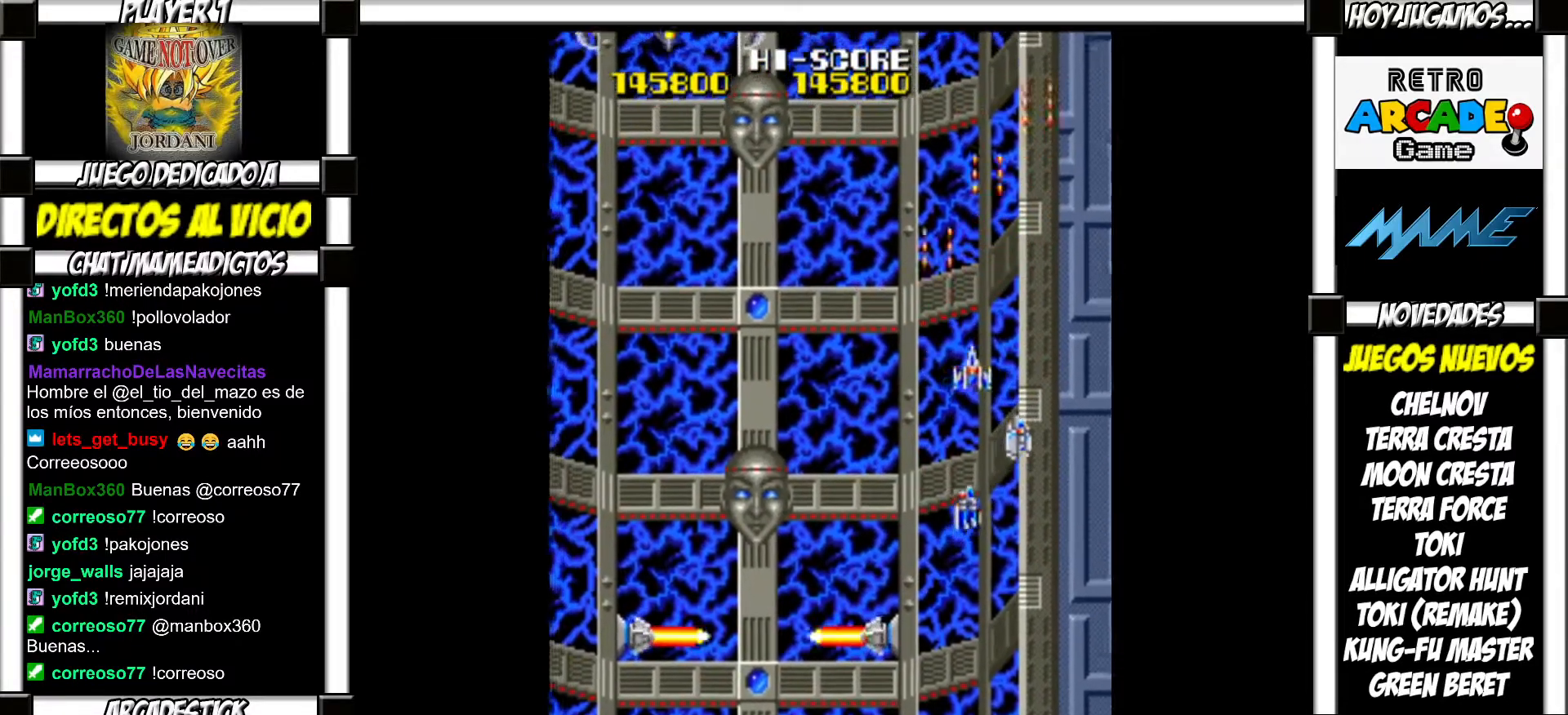
{"buttons": ["SQUARE"], "events": [[67, "SQUARE", "down"], [83, "SQUARE", "up"], [183, "SQUARE", "down"], [217, "SQUARE", "up"], [333, "SQUARE", "down"], [383, "SQUARE", "up"], [467, "SQUARE", "down"]]}
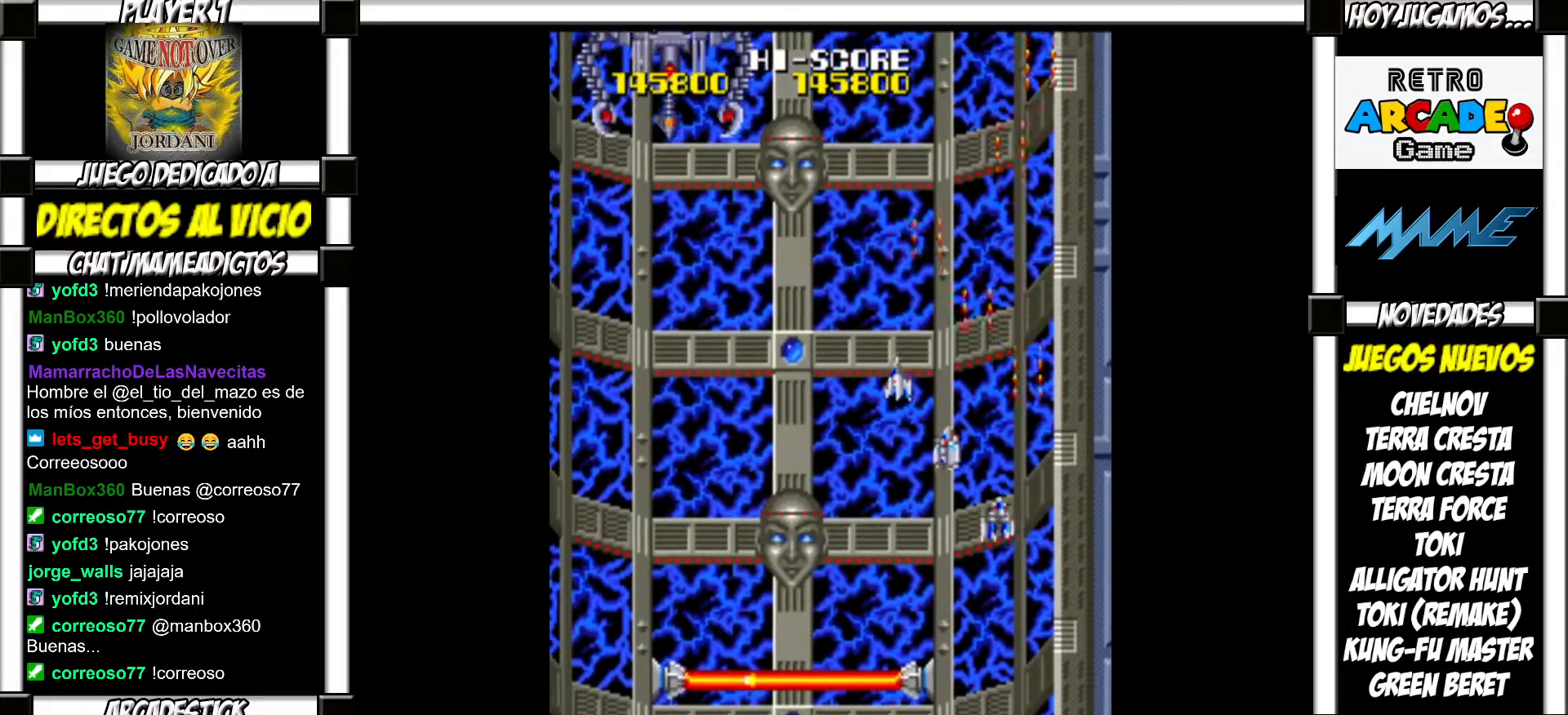
{"buttons": [], "events": [[17, "SQUARE", "up"], [117, "SQUARE", "down"], [167, "SQUARE", "up"], [250, "SQUARE", "down"], [300, "SQUARE", "up"], [400, "SQUARE", "down"], [433, "SQUARE", "up"]]}
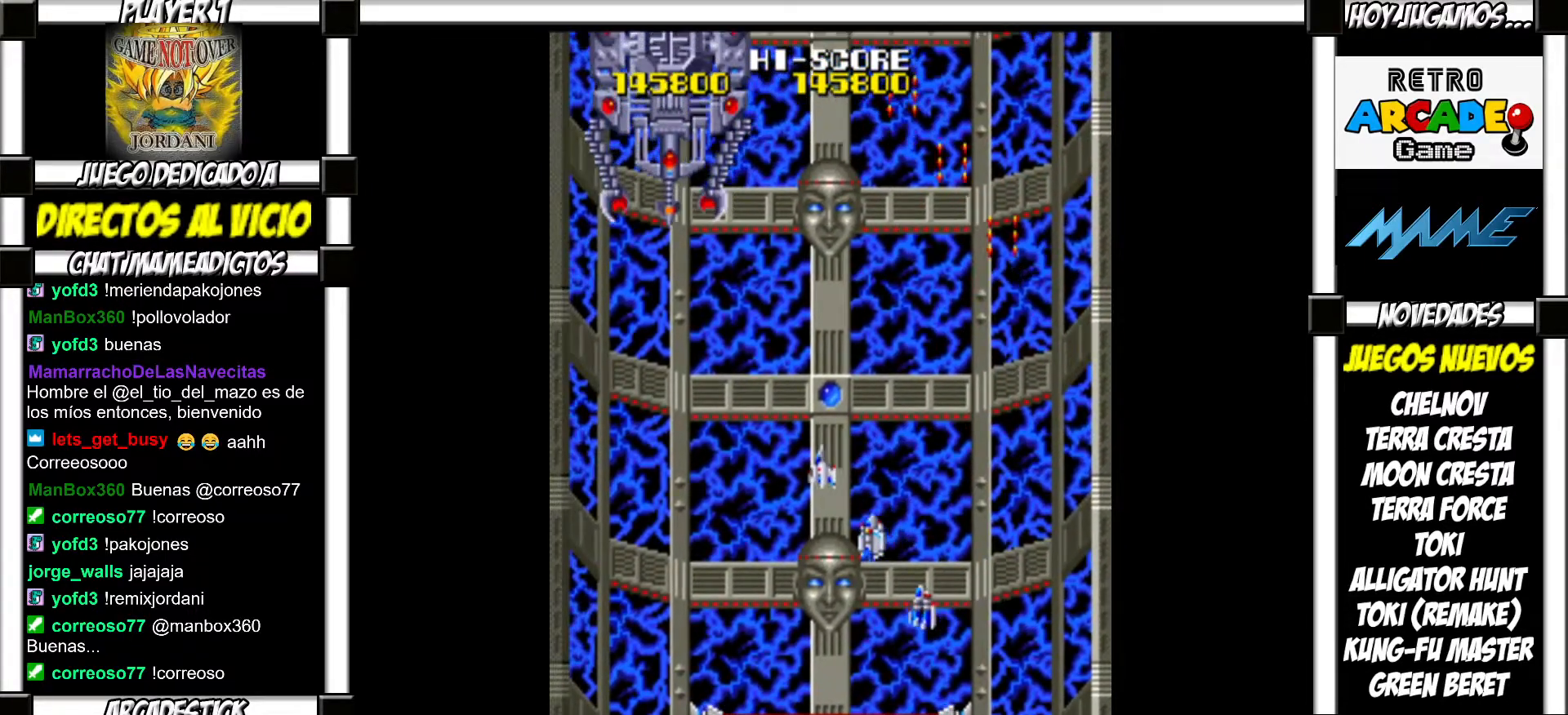
{"buttons": [], "events": [[50, "SQUARE", "down"], [100, "SQUARE", "up"], [217, "SQUARE", "down"], [267, "SQUARE", "up"], [367, "SQUARE", "down"], [417, "SQUARE", "up"]]}
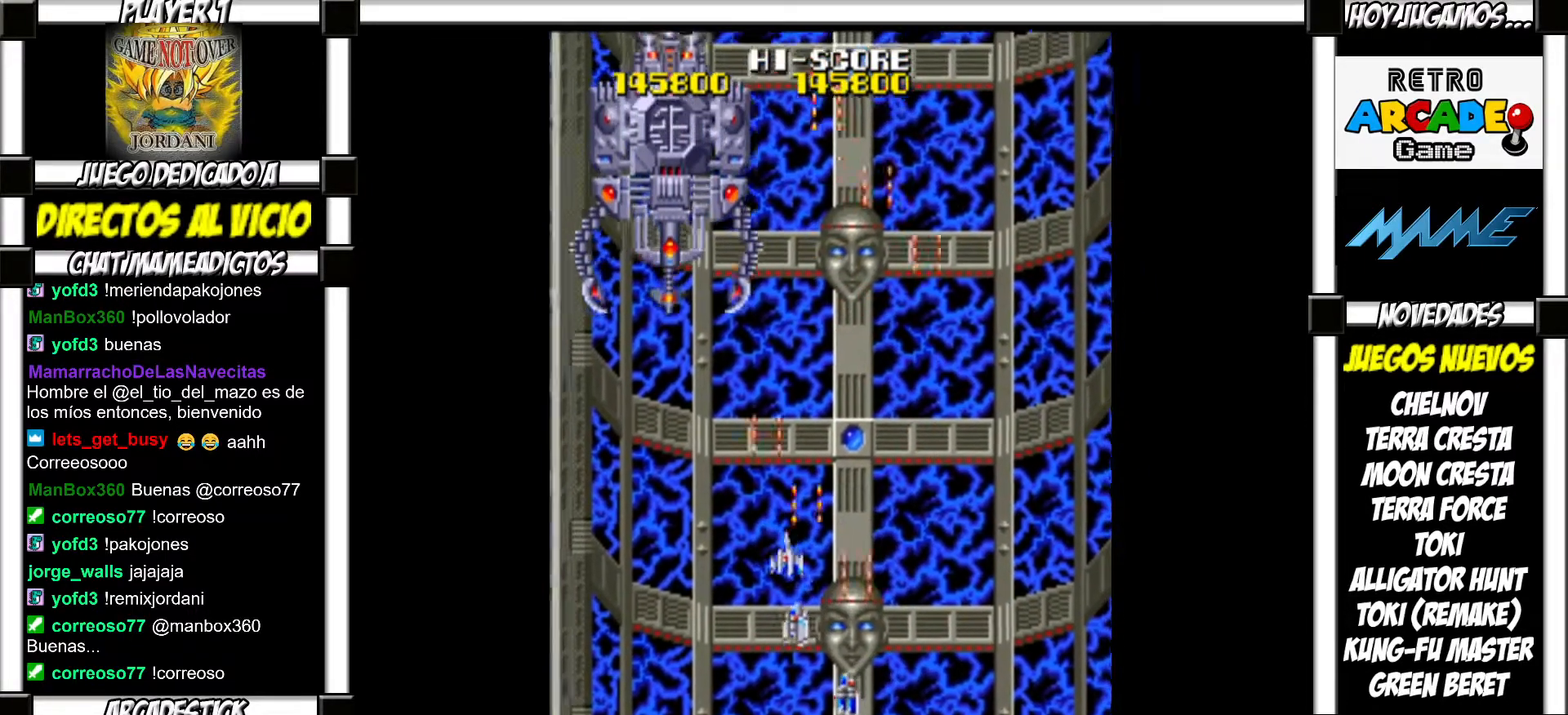
{"buttons": ["SQUARE"], "events": [[17, "SQUARE", "down"], [67, "SQUARE", "up"], [183, "SQUARE", "down"], [200, "SQUARE", "up"], [317, "SQUARE", "down"], [367, "SQUARE", "up"], [483, "SQUARE", "down"]]}